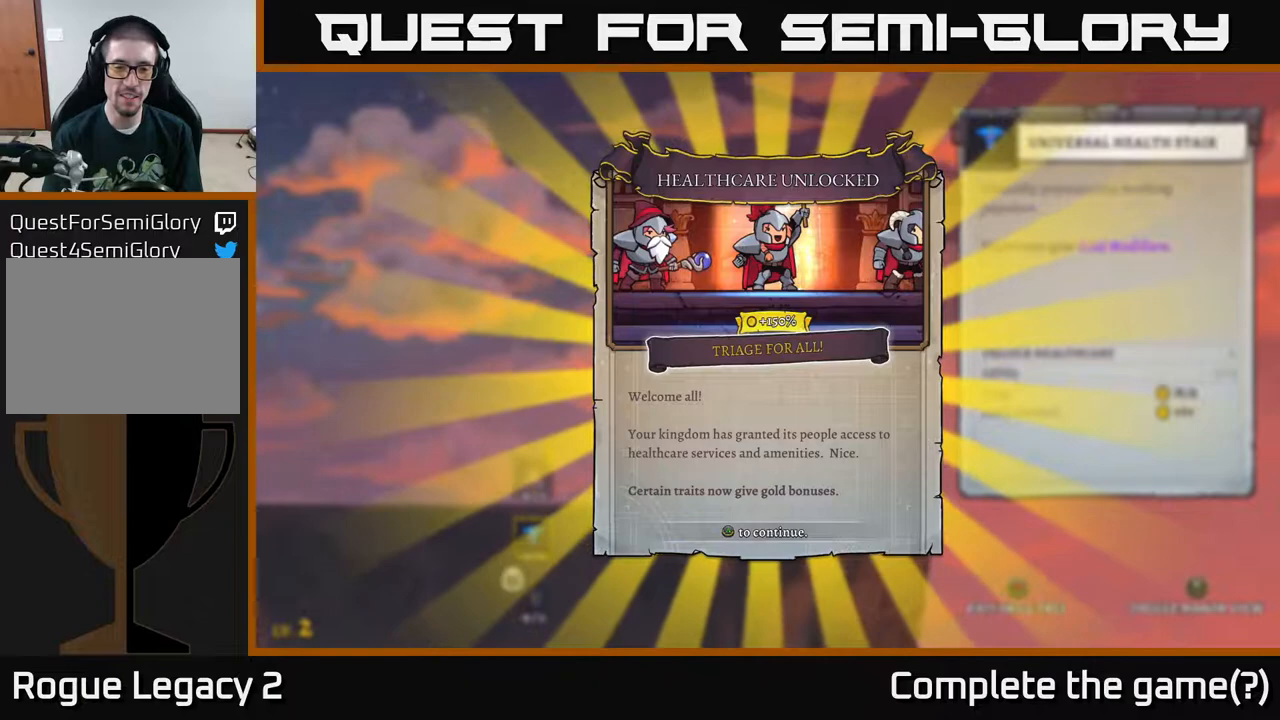
Gameplay with a controller (Xbox layout); each line is a JSON object with the inputs held at the frame after it. "events" lists button and stick changes between this image and that frame as [ms after this image, input, new state], when the widget could be followed in between.
{"buttons": [], "left_stick": "center", "right_stick": "center", "events": [[83, "A", "down"], [133, "A", "up"]]}
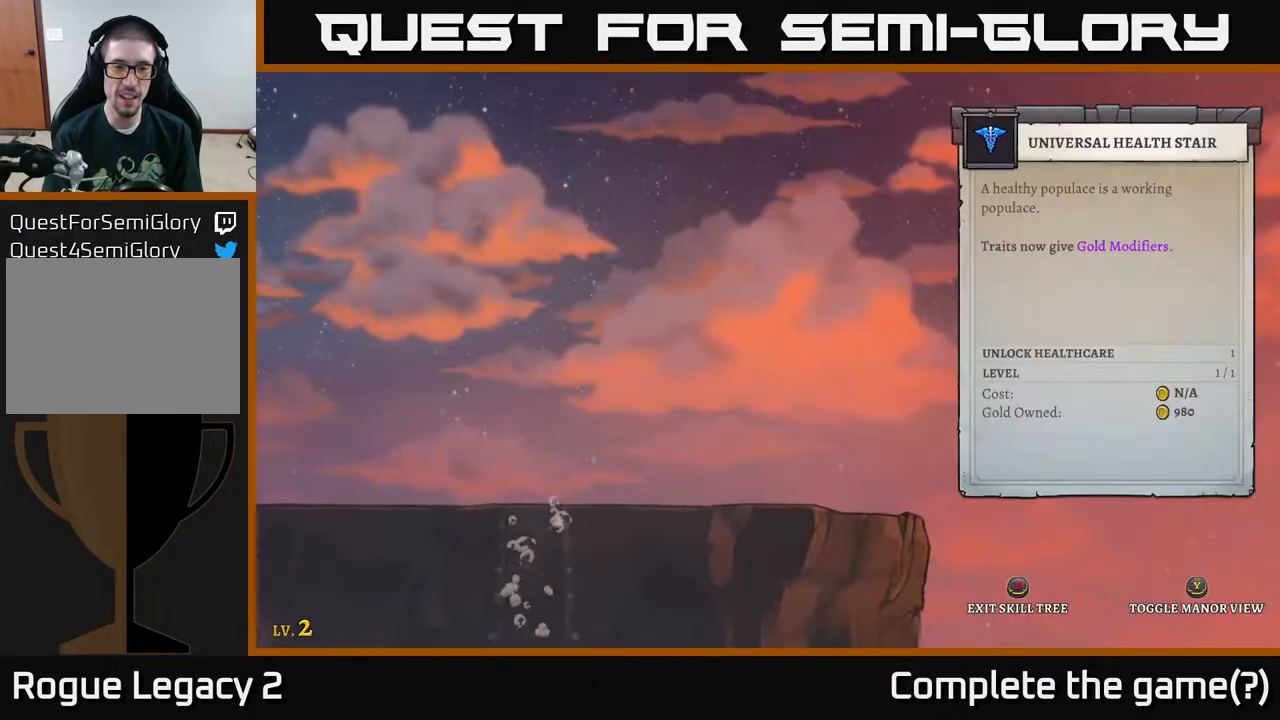
{"buttons": [], "left_stick": "center", "right_stick": "center", "events": []}
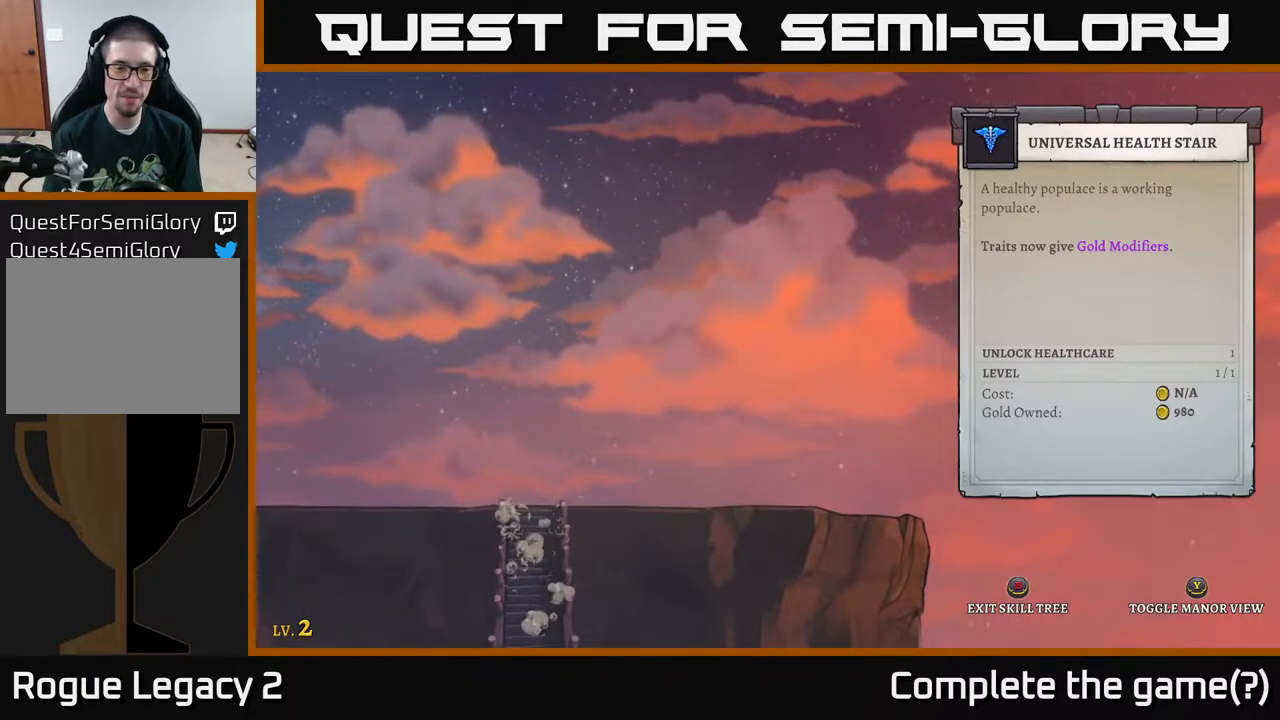
{"buttons": [], "left_stick": "center", "right_stick": "center", "events": []}
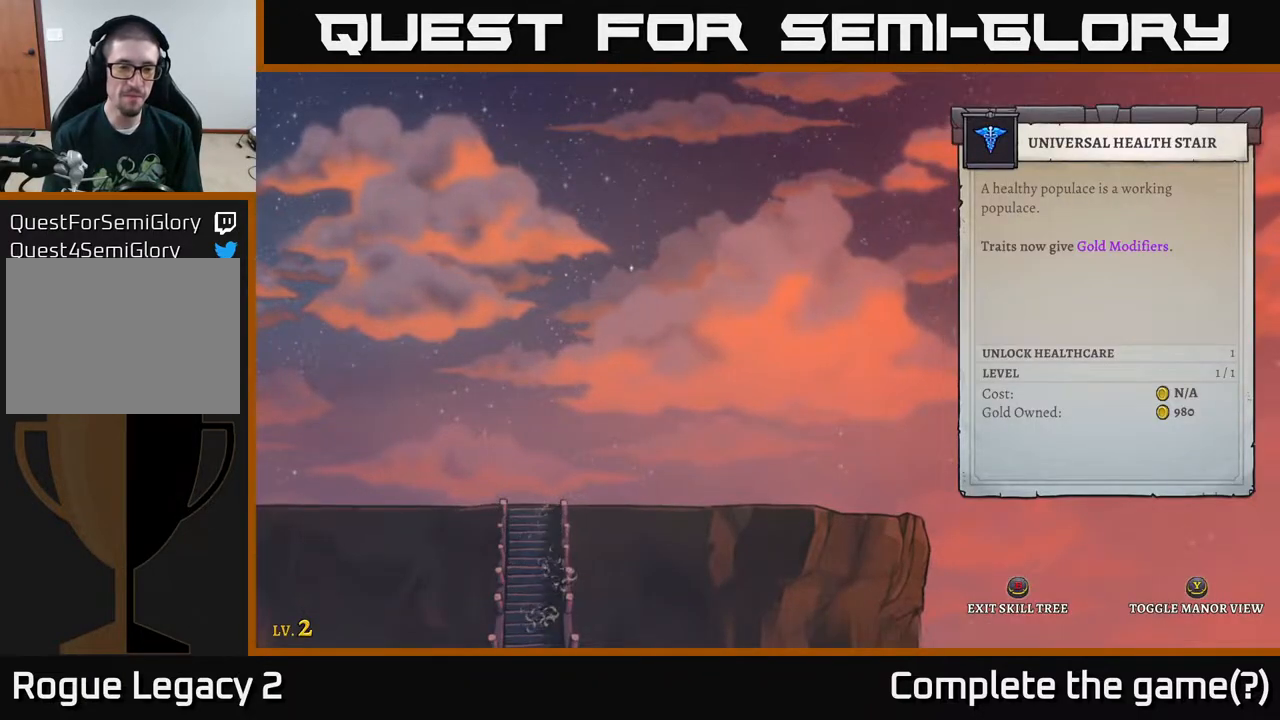
{"buttons": [], "left_stick": "center", "right_stick": "center", "events": []}
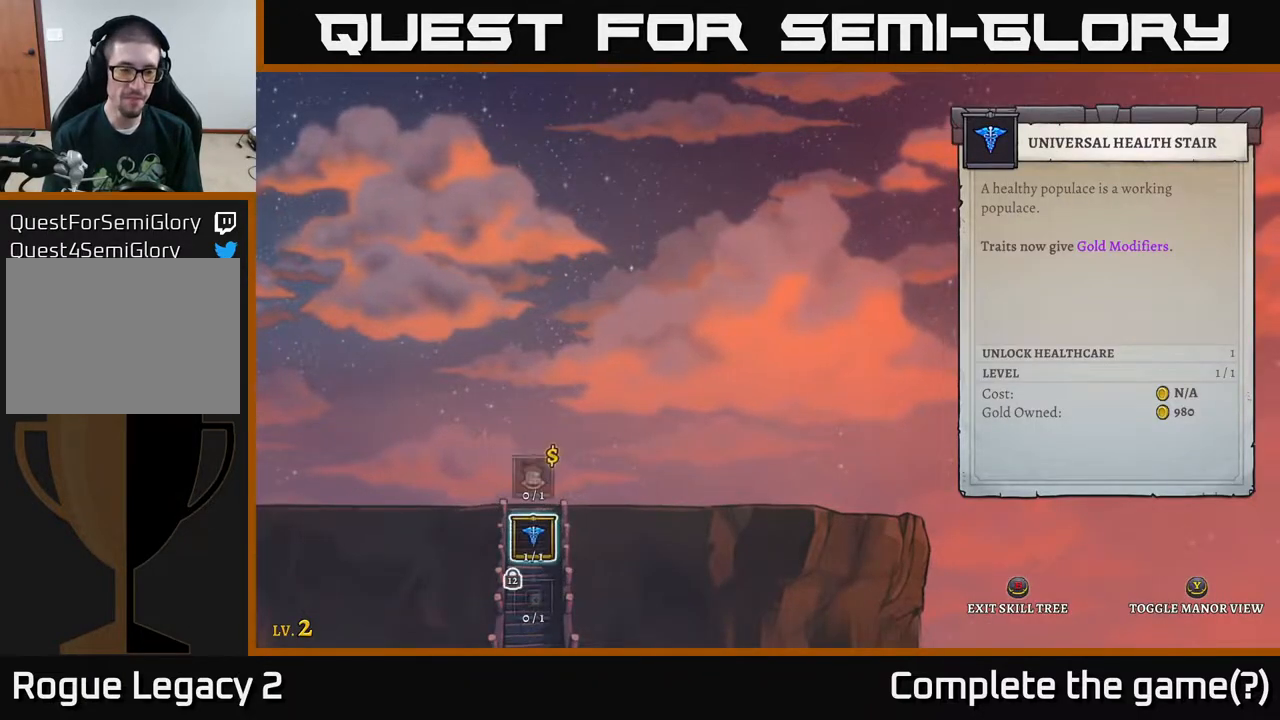
{"buttons": [], "left_stick": "center", "right_stick": "center", "events": []}
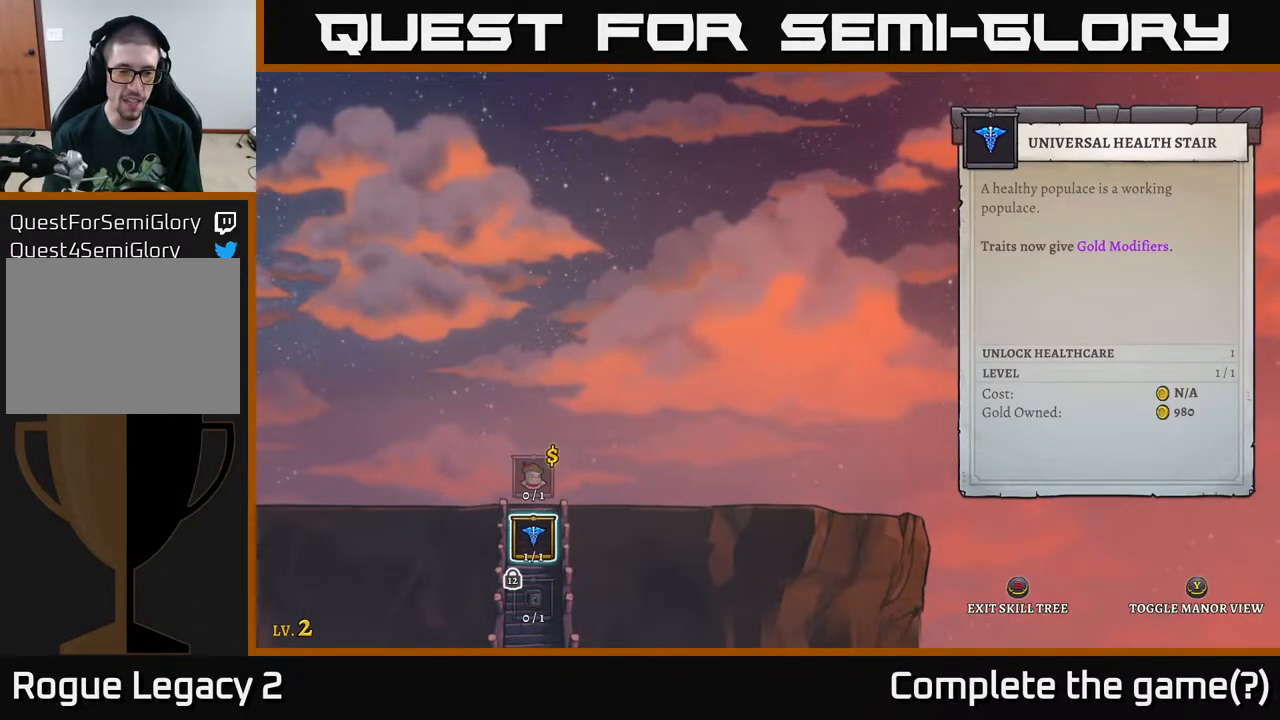
{"buttons": [], "left_stick": "center", "right_stick": "center", "events": []}
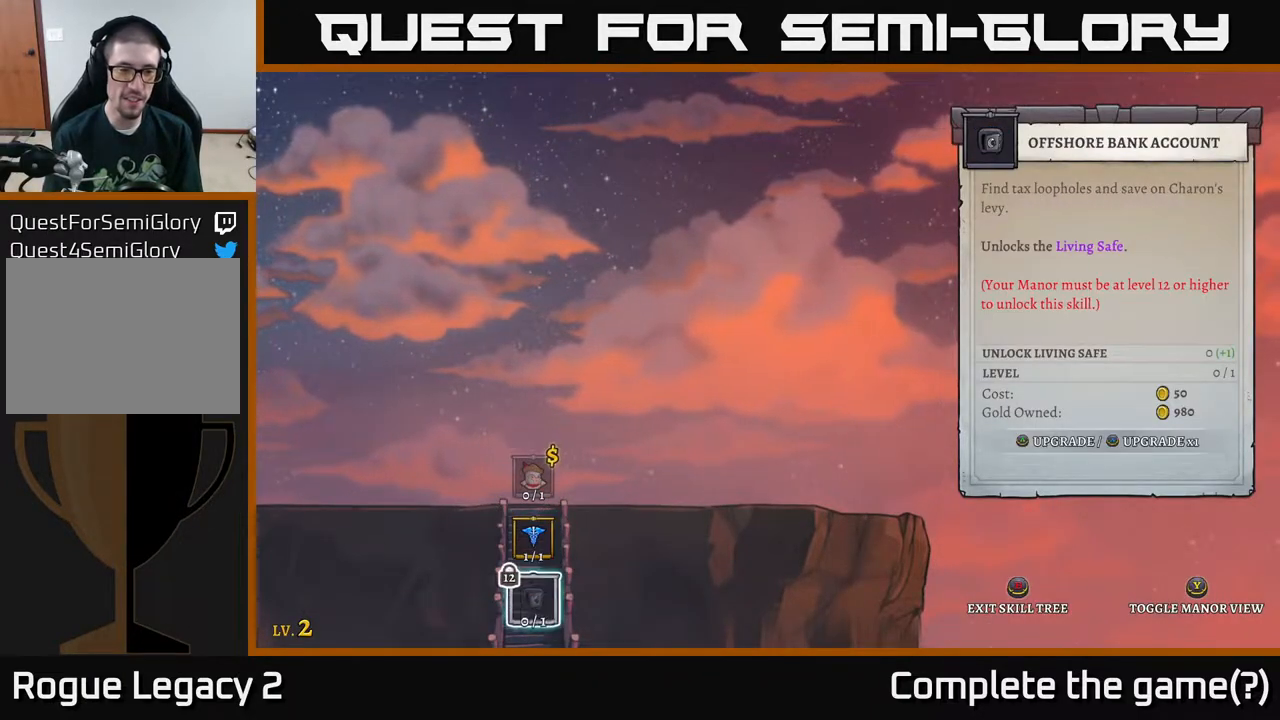
{"buttons": [], "left_stick": "center", "right_stick": "center", "events": [[17, "left_stick", "down"], [250, "left_stick", "center"]]}